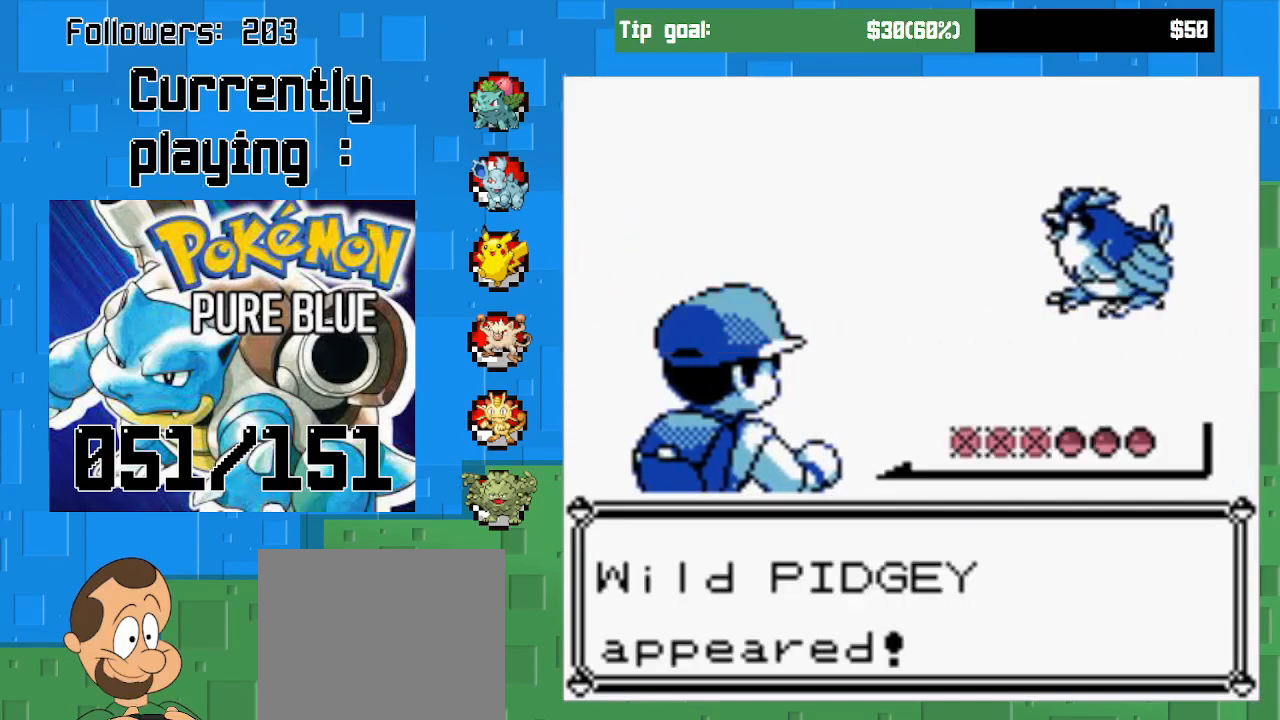
Gameplay with a controller (PlayStation layout); each line is a JSON object with the inputs held at the frame after it. "events" lists button and stick changes between this image and that frame as [ms after this image, input, new state], when the widget could be followed in between. Not read: L3 R3.
{"buttons": [], "left_stick": "center", "right_stick": "center", "events": [[267, "CIRCLE", "down"], [433, "CIRCLE", "up"]]}
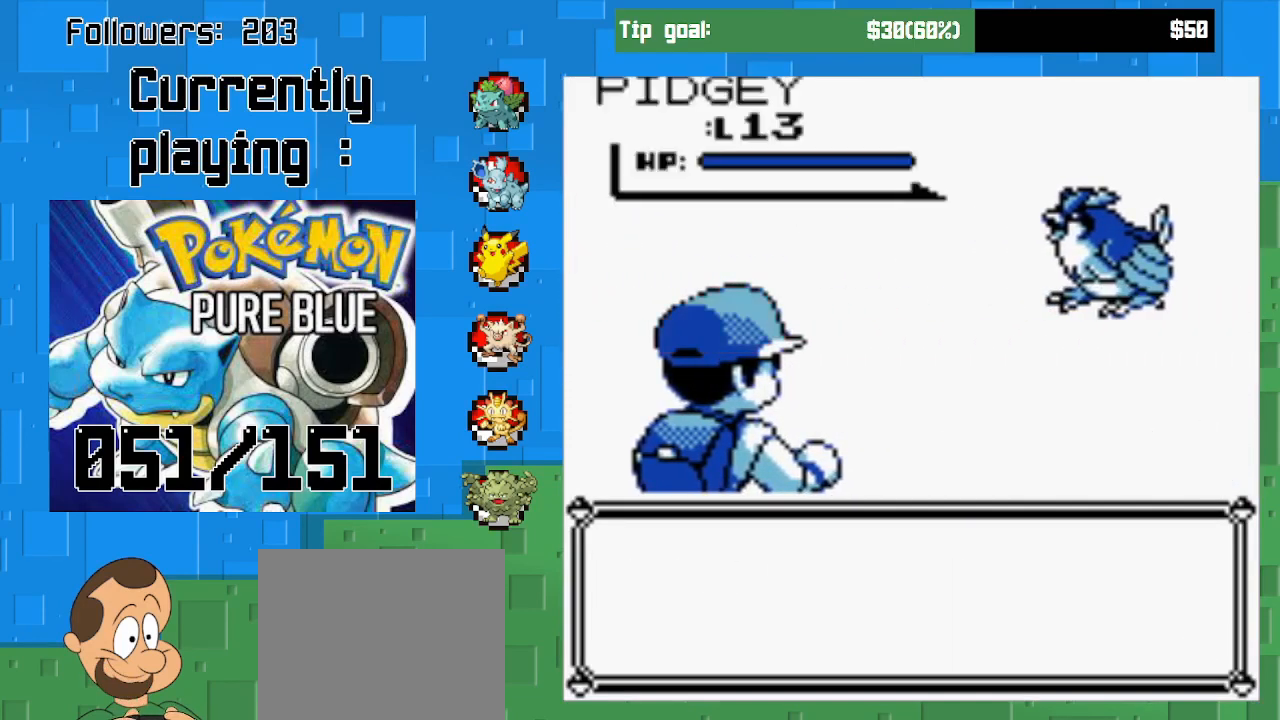
{"buttons": [], "left_stick": "center", "right_stick": "center", "events": [[267, "CIRCLE", "down"], [400, "CIRCLE", "up"]]}
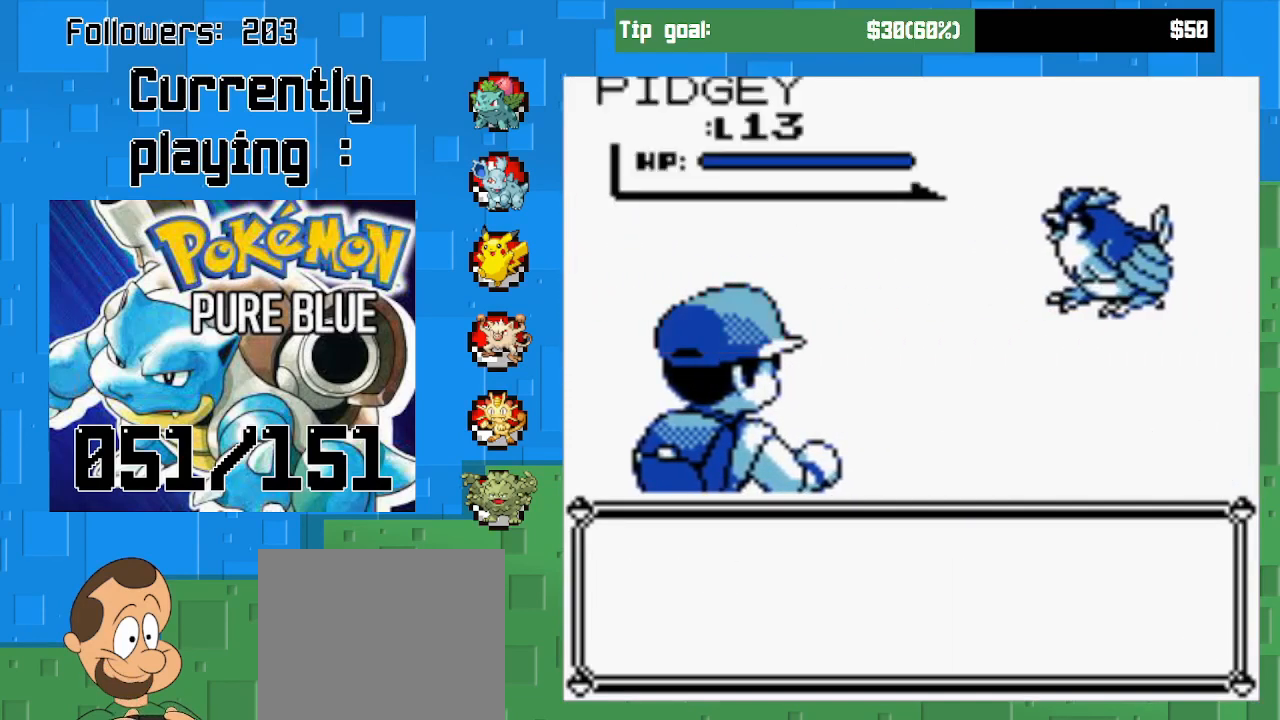
{"buttons": [], "left_stick": "center", "right_stick": "center", "events": []}
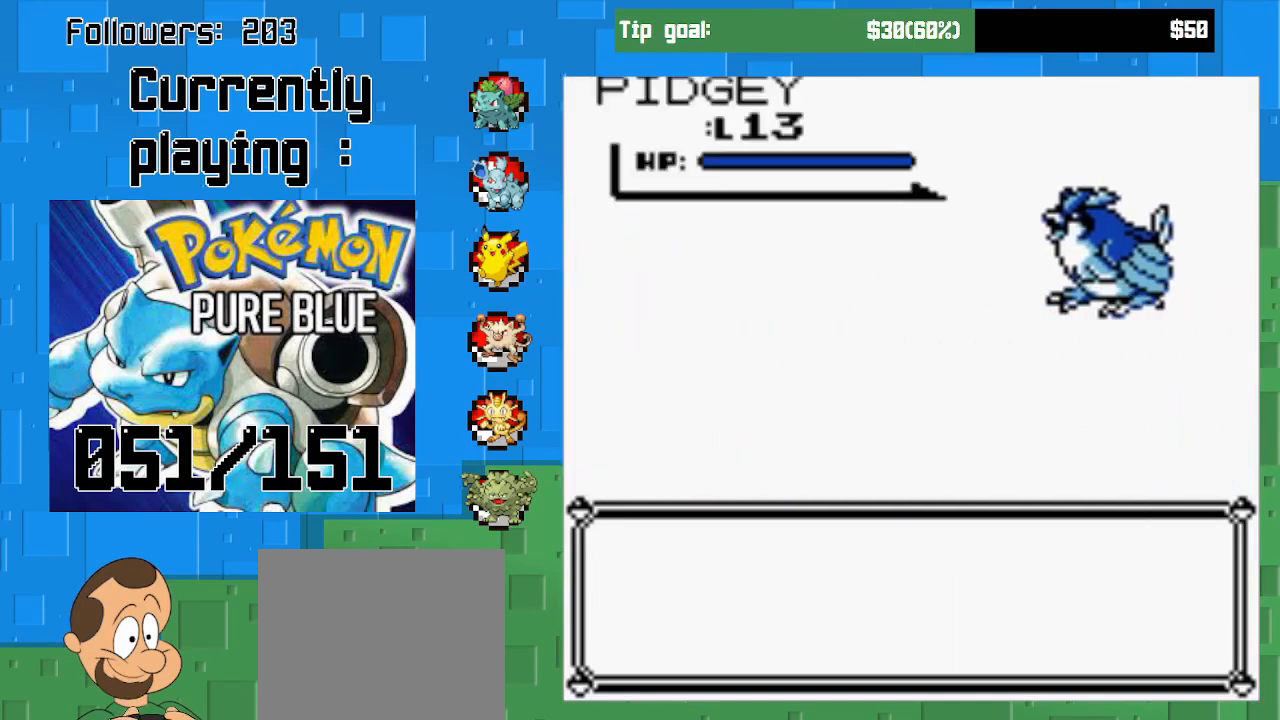
{"buttons": [], "left_stick": "center", "right_stick": "center", "events": []}
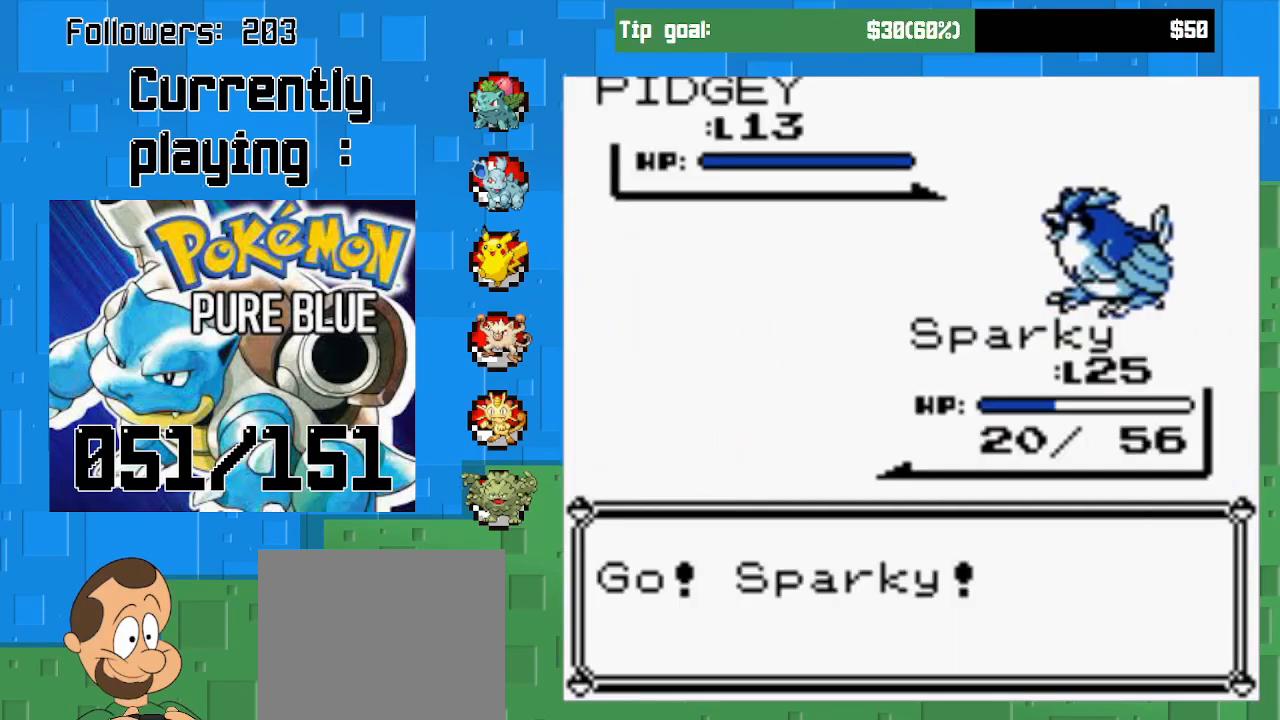
{"buttons": [], "left_stick": "center", "right_stick": "center", "events": []}
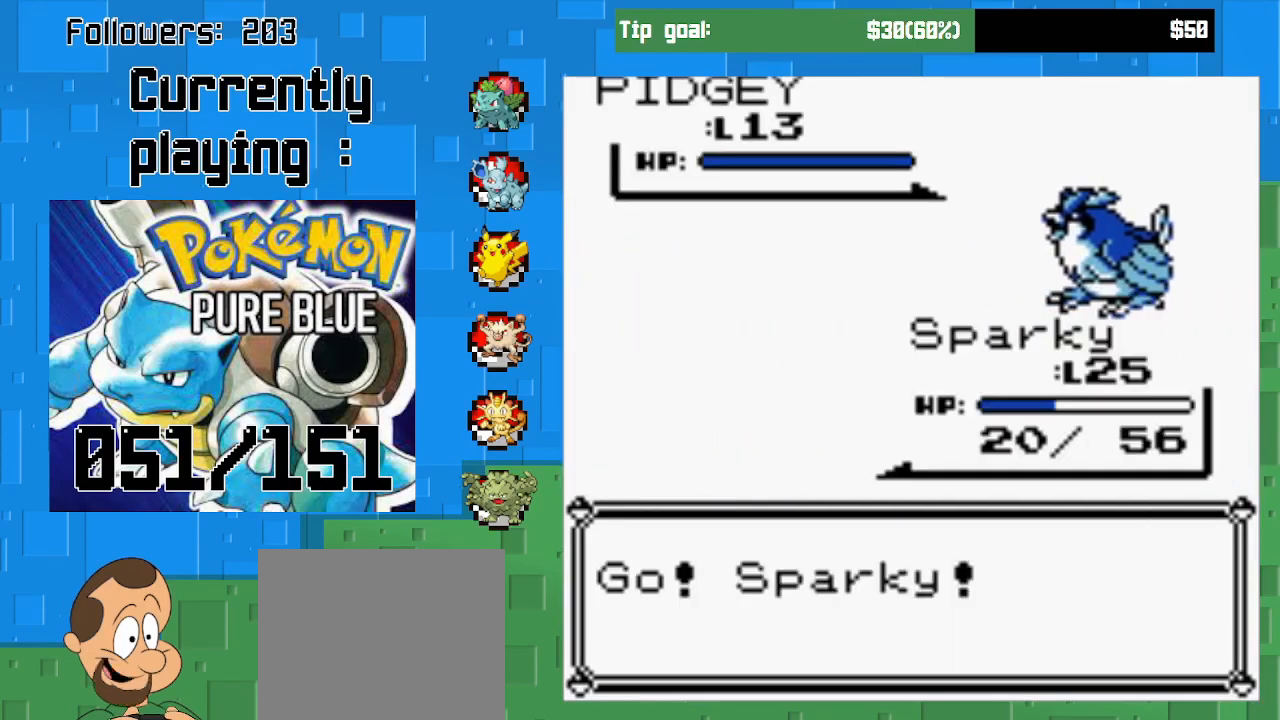
{"buttons": [], "left_stick": "center", "right_stick": "center", "events": [[233, "CIRCLE", "down"], [467, "CIRCLE", "up"]]}
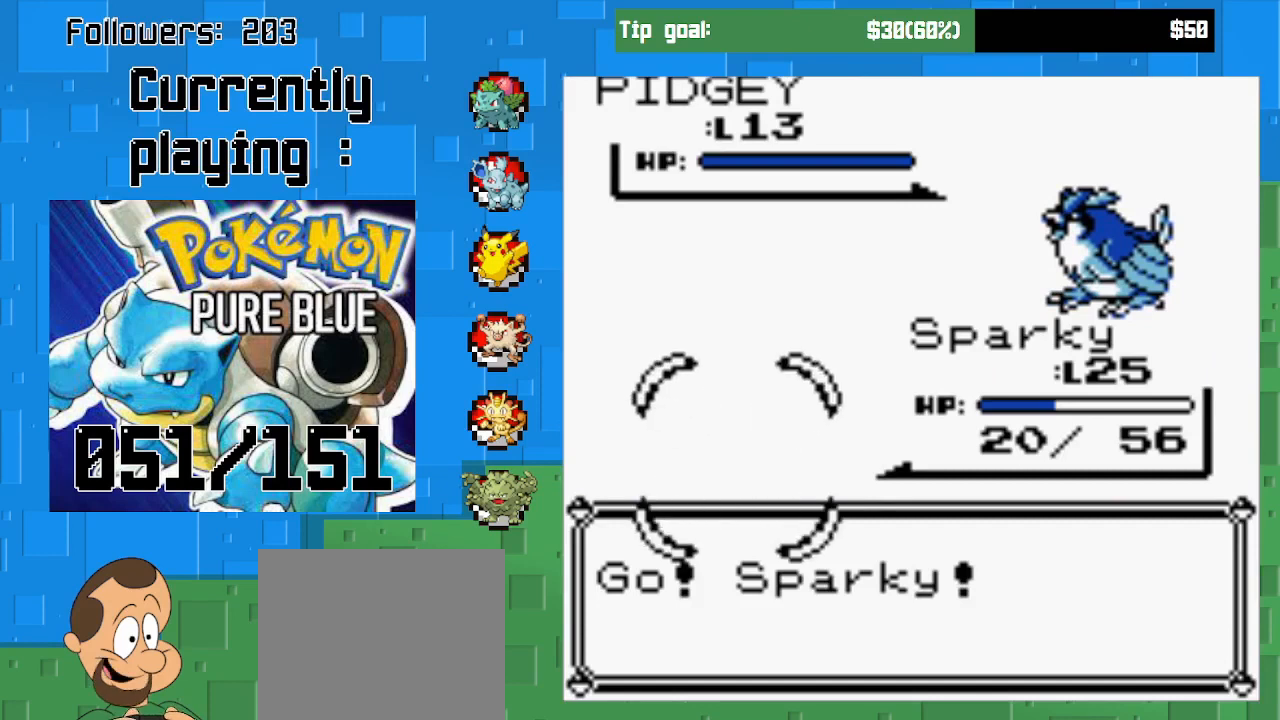
{"buttons": [], "left_stick": "center", "right_stick": "center", "events": []}
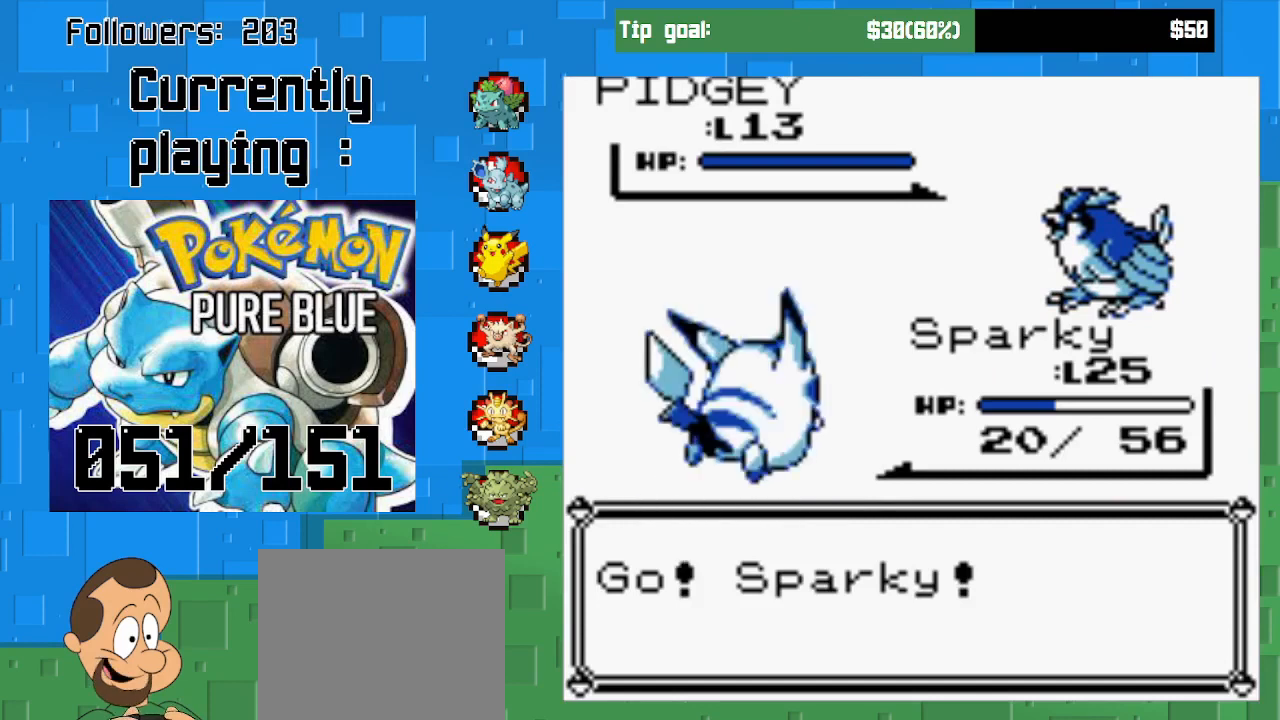
{"buttons": [], "left_stick": "center", "right_stick": "center", "events": []}
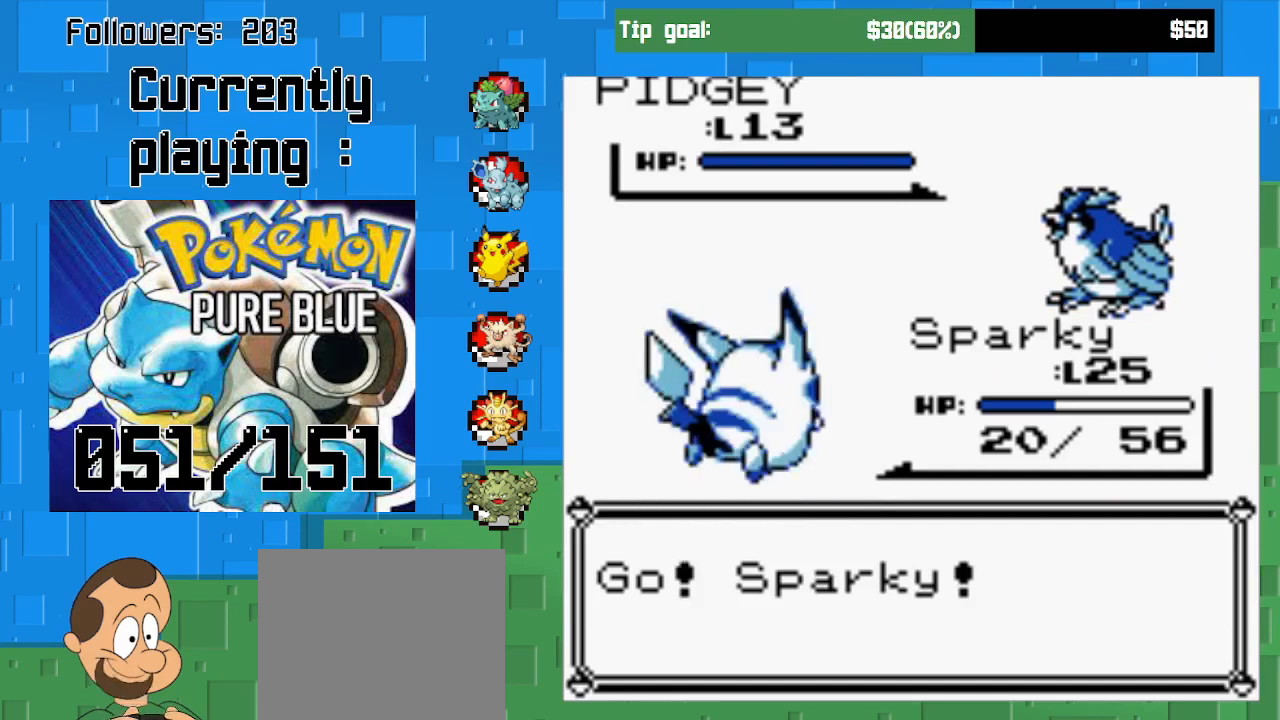
{"buttons": [], "left_stick": "center", "right_stick": "center", "events": []}
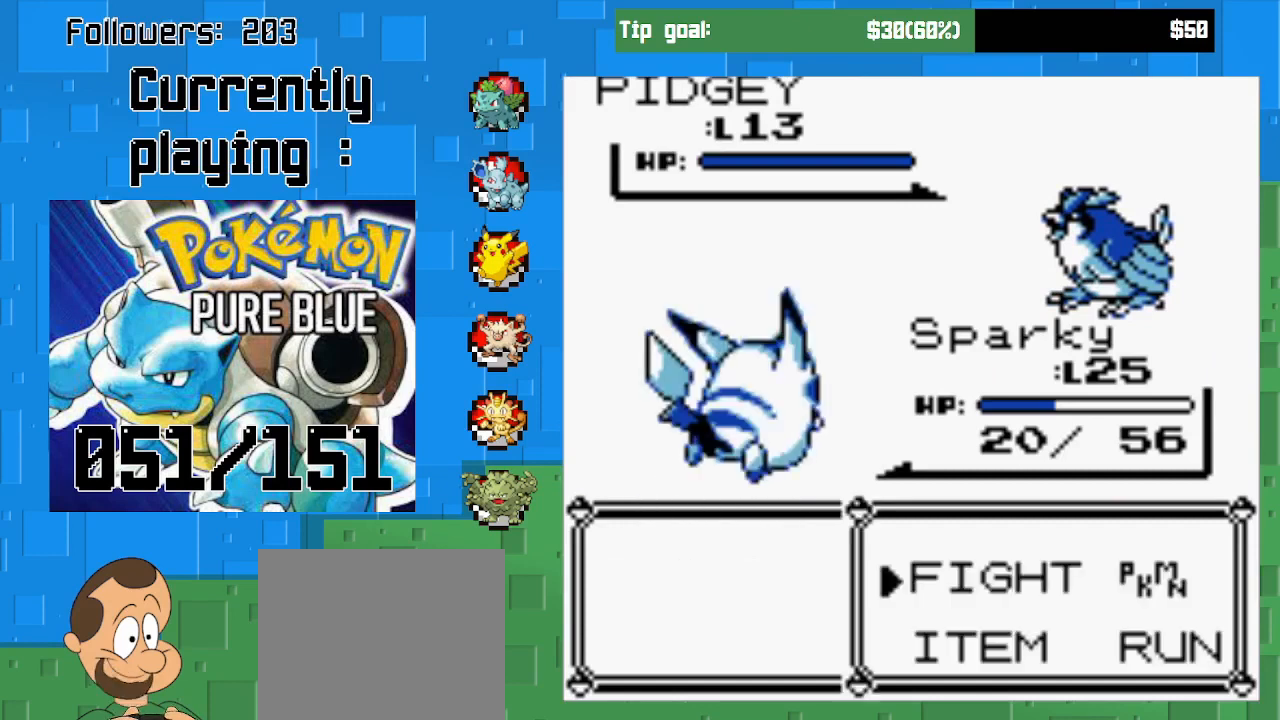
{"buttons": [], "left_stick": "center", "right_stick": "center", "events": [[133, "CIRCLE", "down"], [267, "CIRCLE", "up"]]}
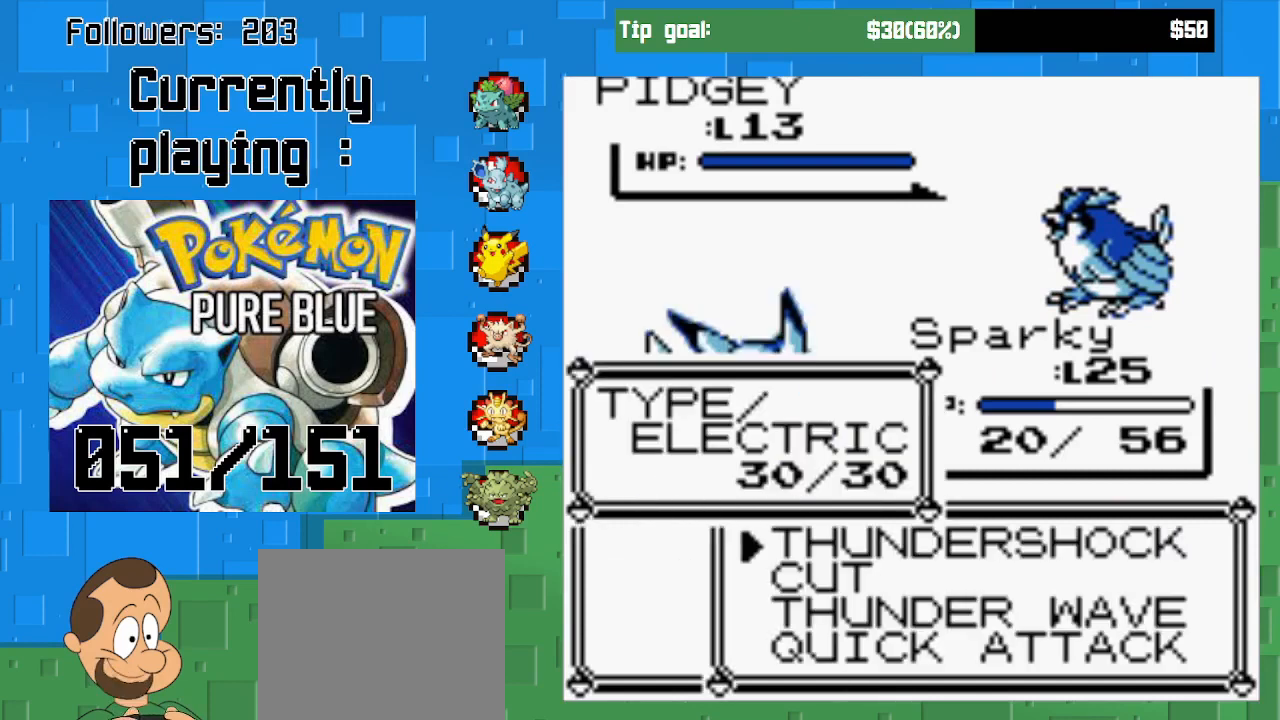
{"buttons": ["CIRCLE"], "left_stick": "center", "right_stick": "center", "events": [[167, "CIRCLE", "down"]]}
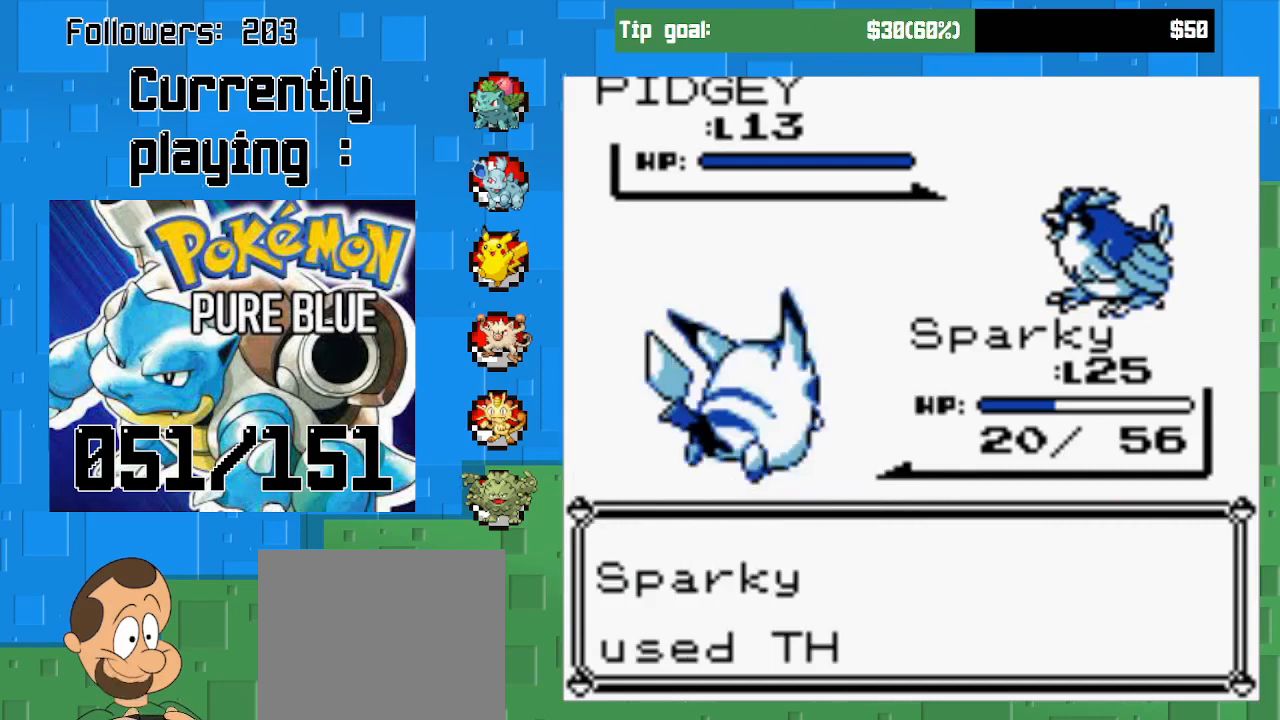
{"buttons": ["CIRCLE"], "left_stick": "center", "right_stick": "center", "events": []}
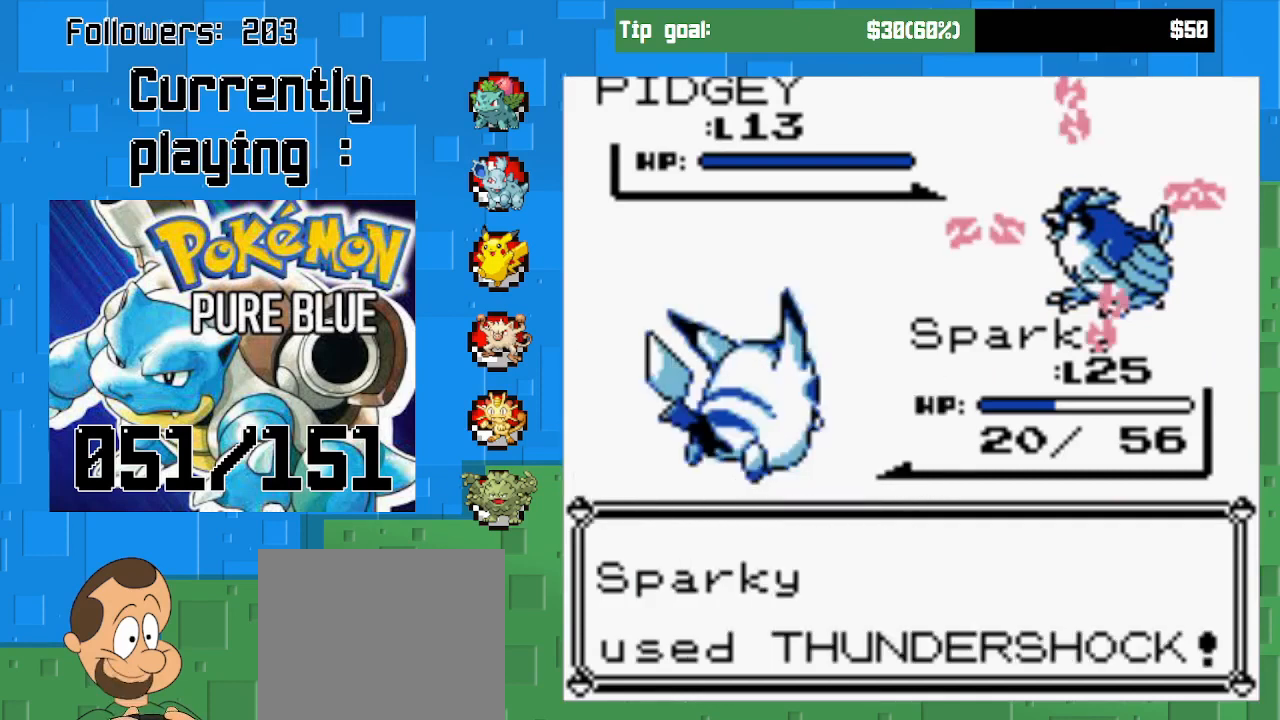
{"buttons": ["CIRCLE"], "left_stick": "center", "right_stick": "center", "events": []}
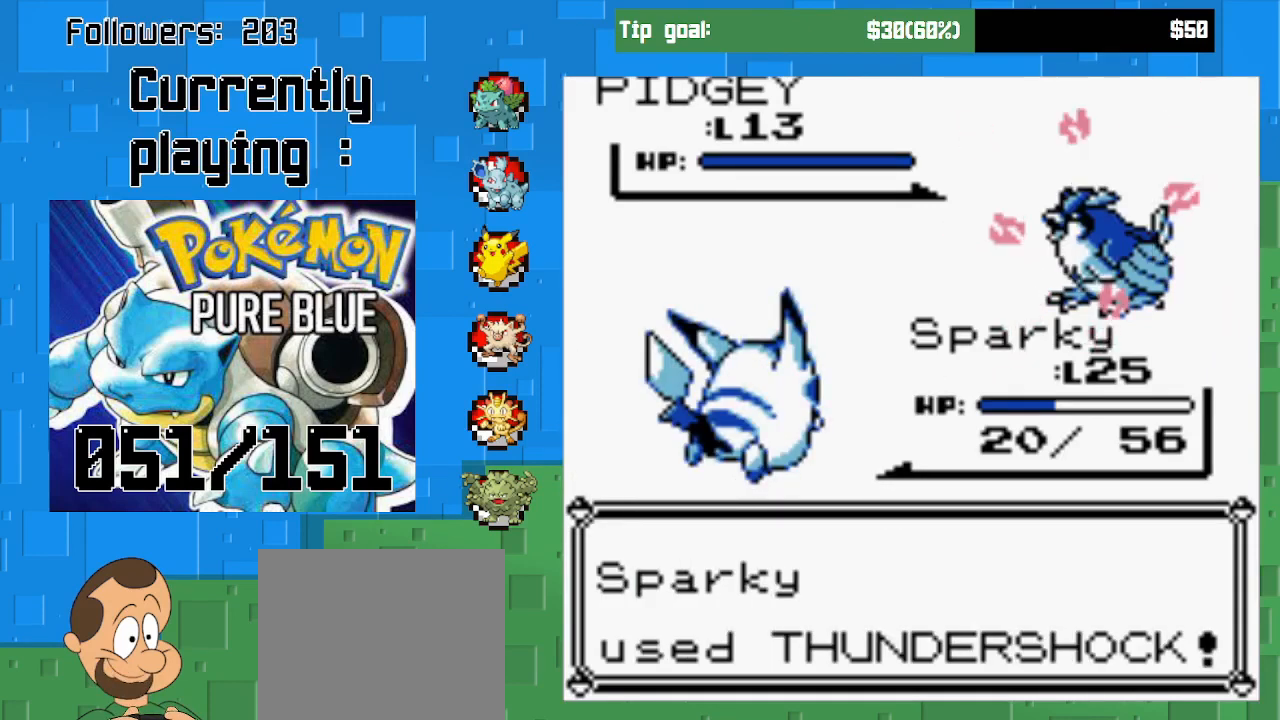
{"buttons": [], "left_stick": "center", "right_stick": "center", "events": [[167, "CIRCLE", "up"]]}
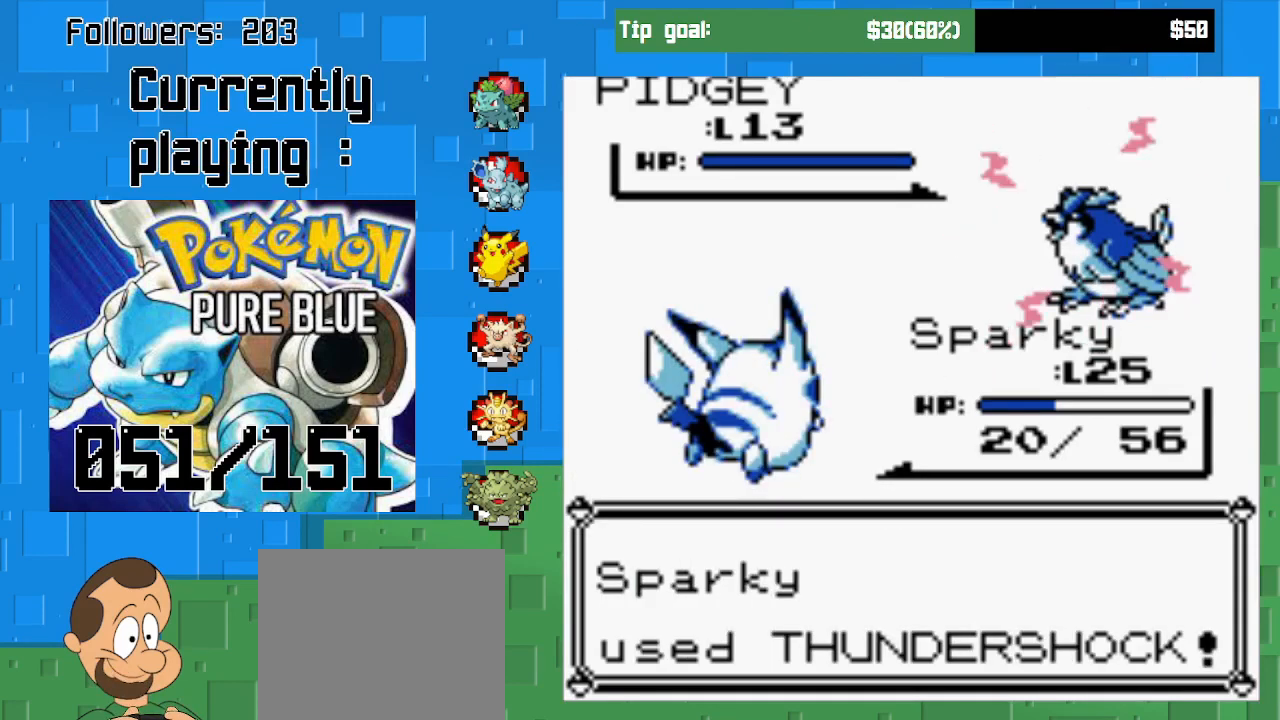
{"buttons": [], "left_stick": "center", "right_stick": "center", "events": []}
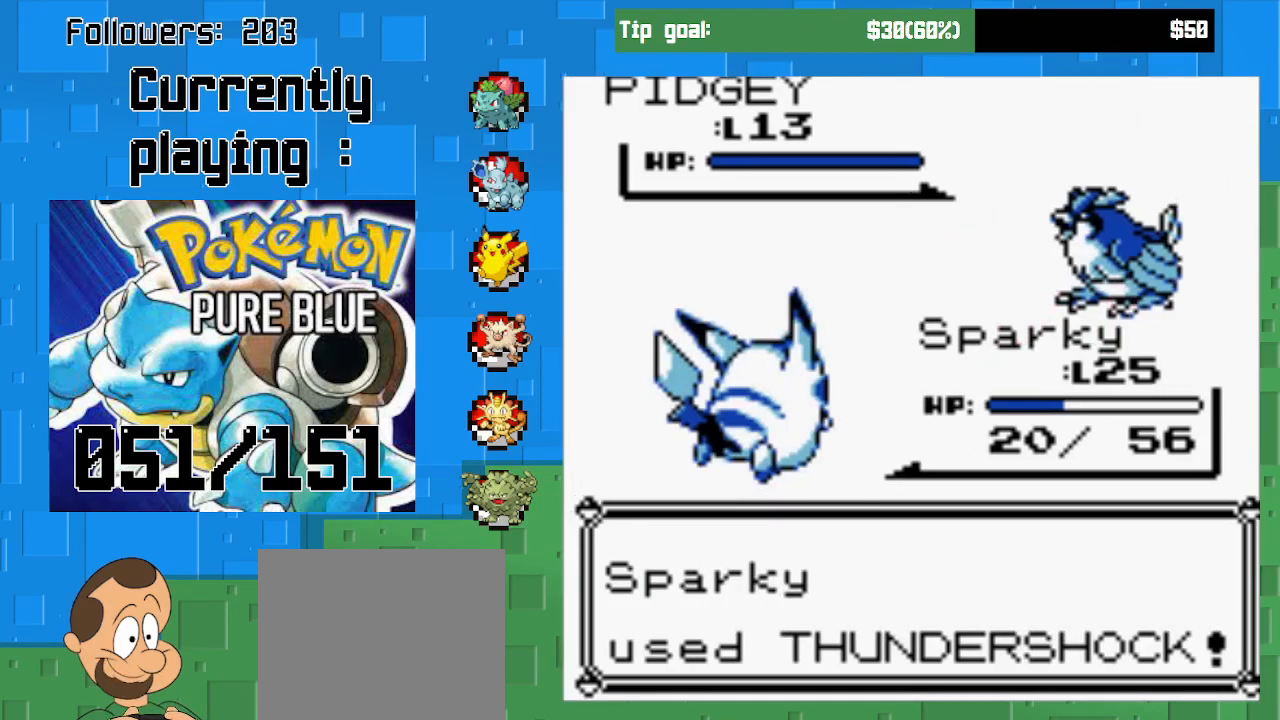
{"buttons": ["CIRCLE"], "left_stick": "center", "right_stick": "center", "events": [[67, "CIRCLE", "down"]]}
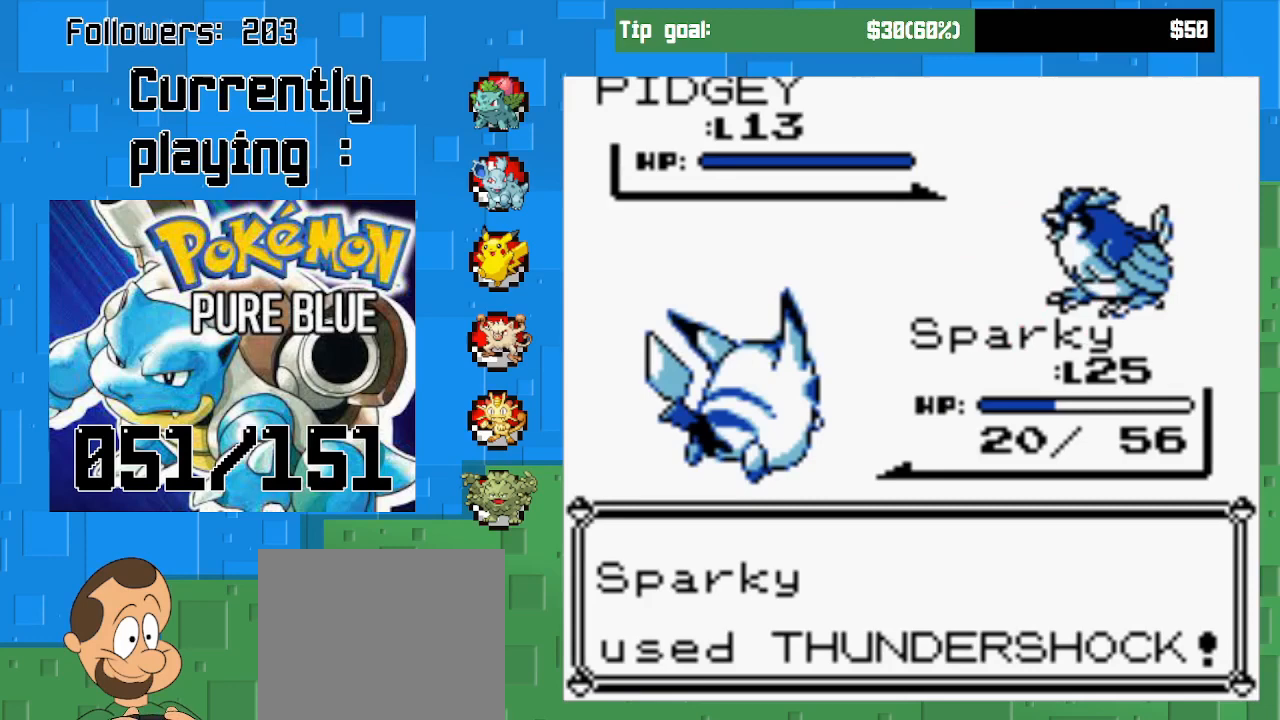
{"buttons": ["CIRCLE"], "left_stick": "center", "right_stick": "center", "events": []}
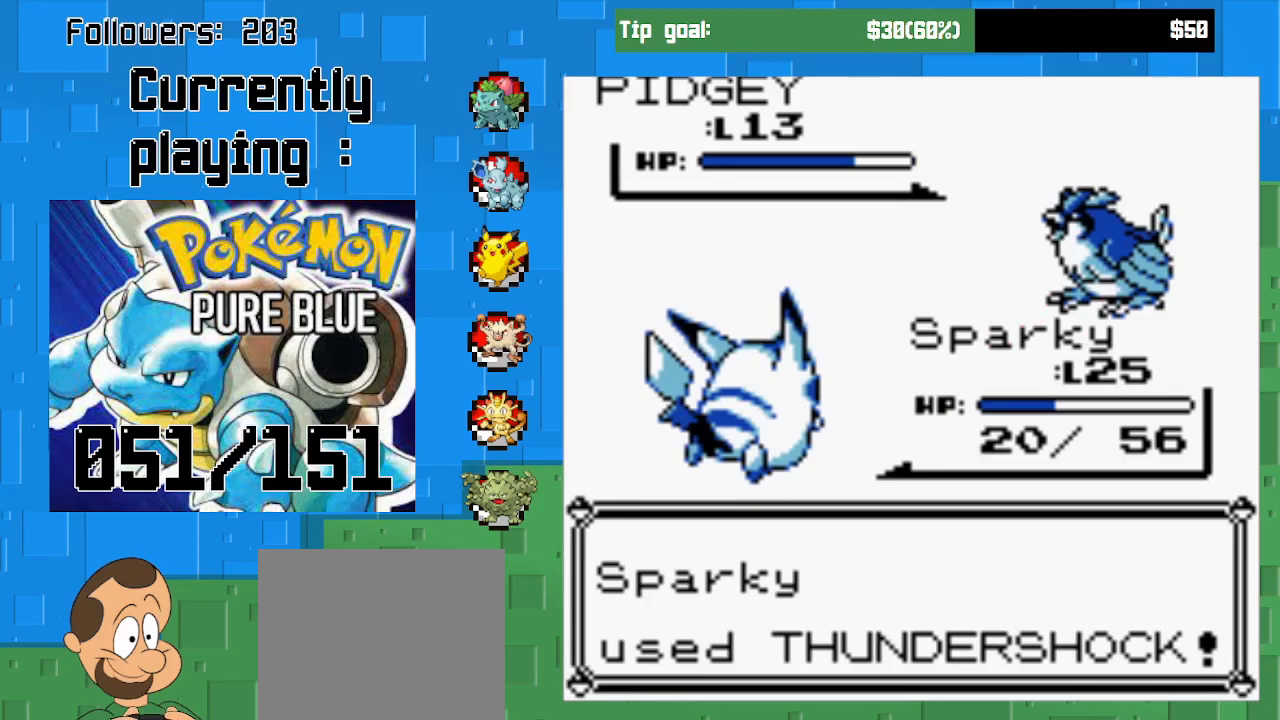
{"buttons": ["CIRCLE"], "left_stick": "center", "right_stick": "center", "events": []}
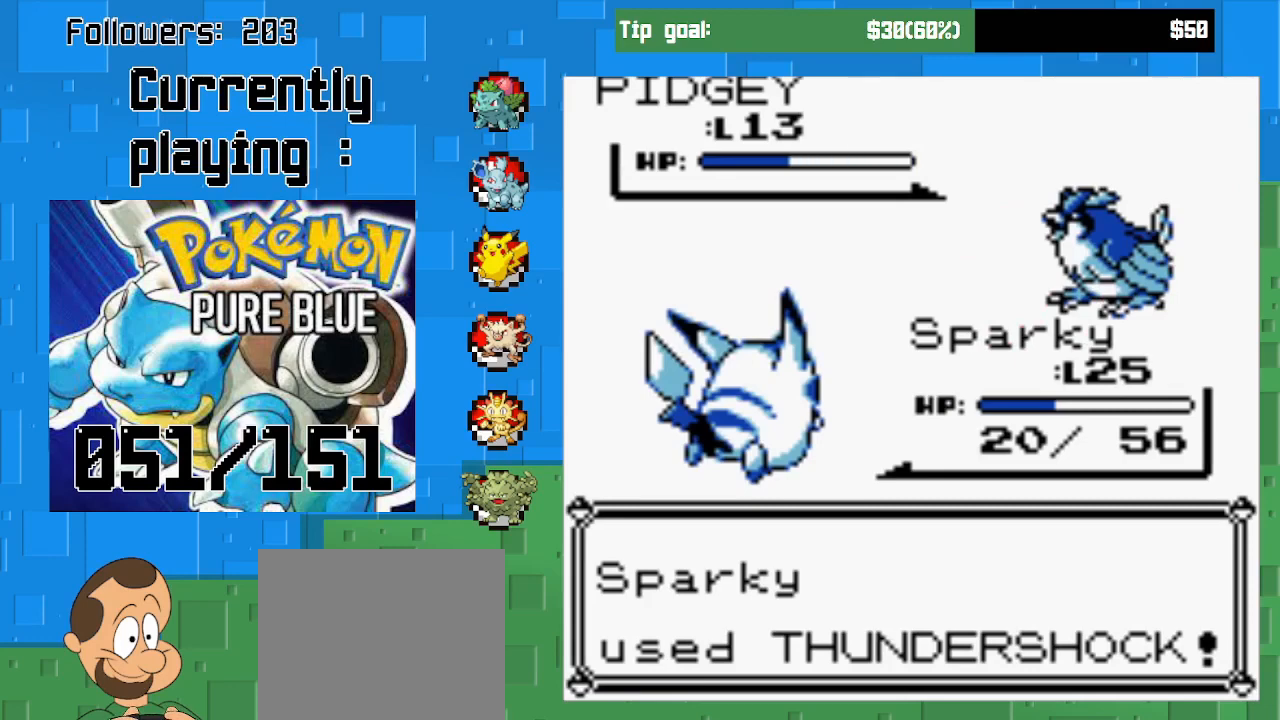
{"buttons": ["CIRCLE"], "left_stick": "center", "right_stick": "center", "events": []}
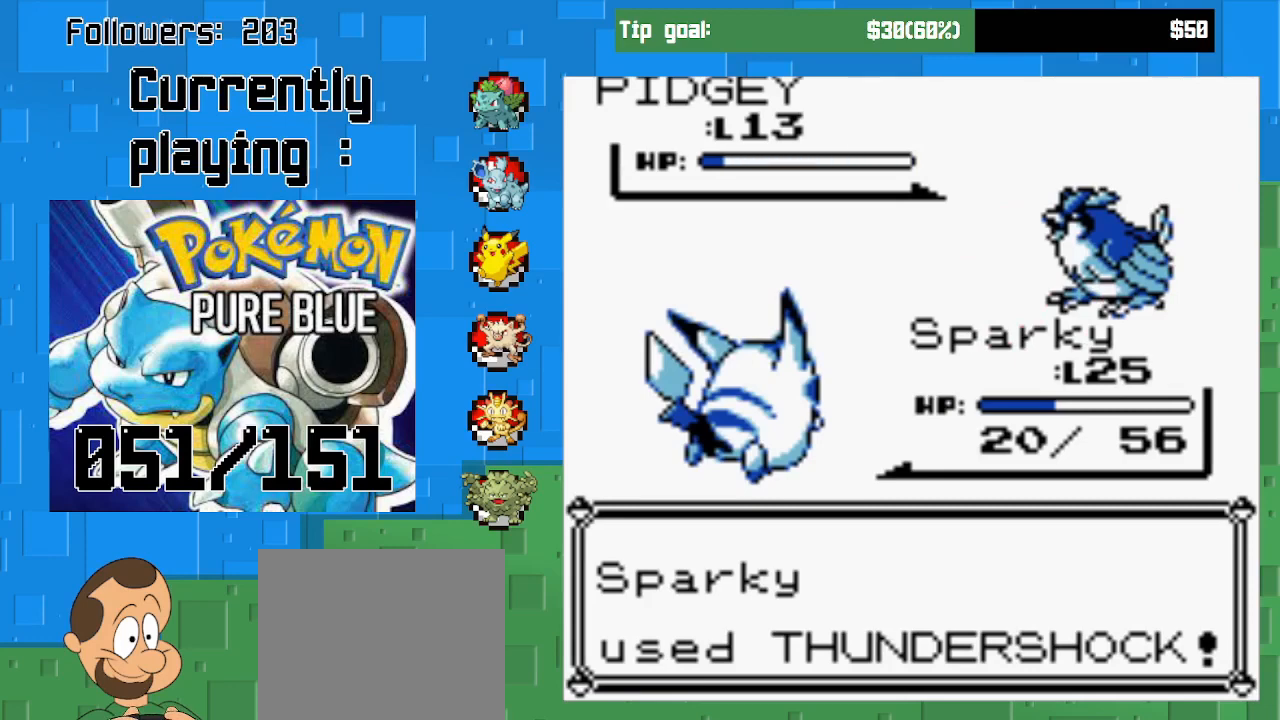
{"buttons": ["CIRCLE"], "left_stick": "center", "right_stick": "center", "events": []}